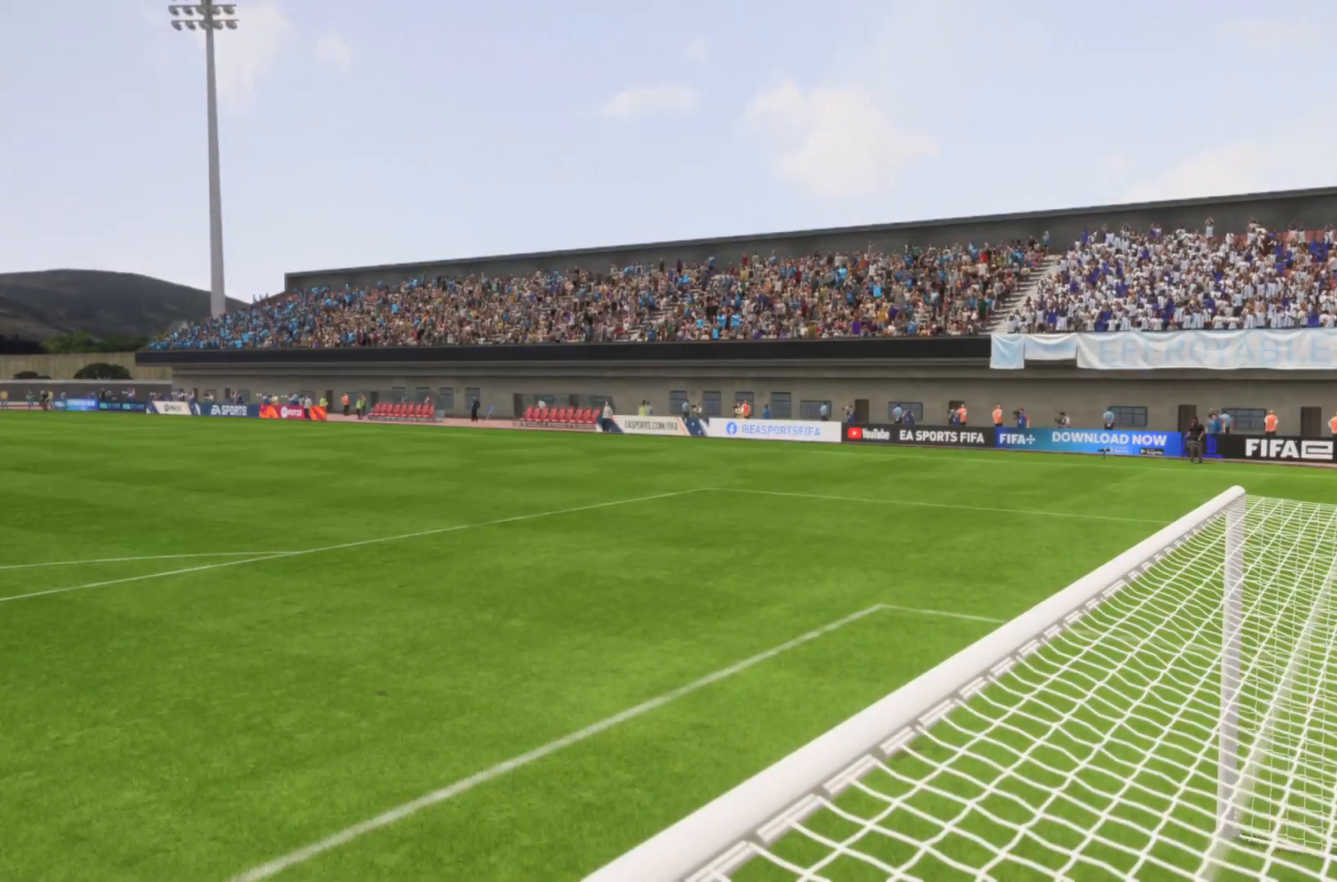
Gameplay with a controller (PlayStation layout); each line is a JSON object with the inputs held at the frame after it. "events" lists button and stick changes between this image and that frame as [ms after this image, input, new state], when the widget could be followed in between. Not read: L3 R3.
{"buttons": [], "left_stick": "center", "right_stick": "center", "events": []}
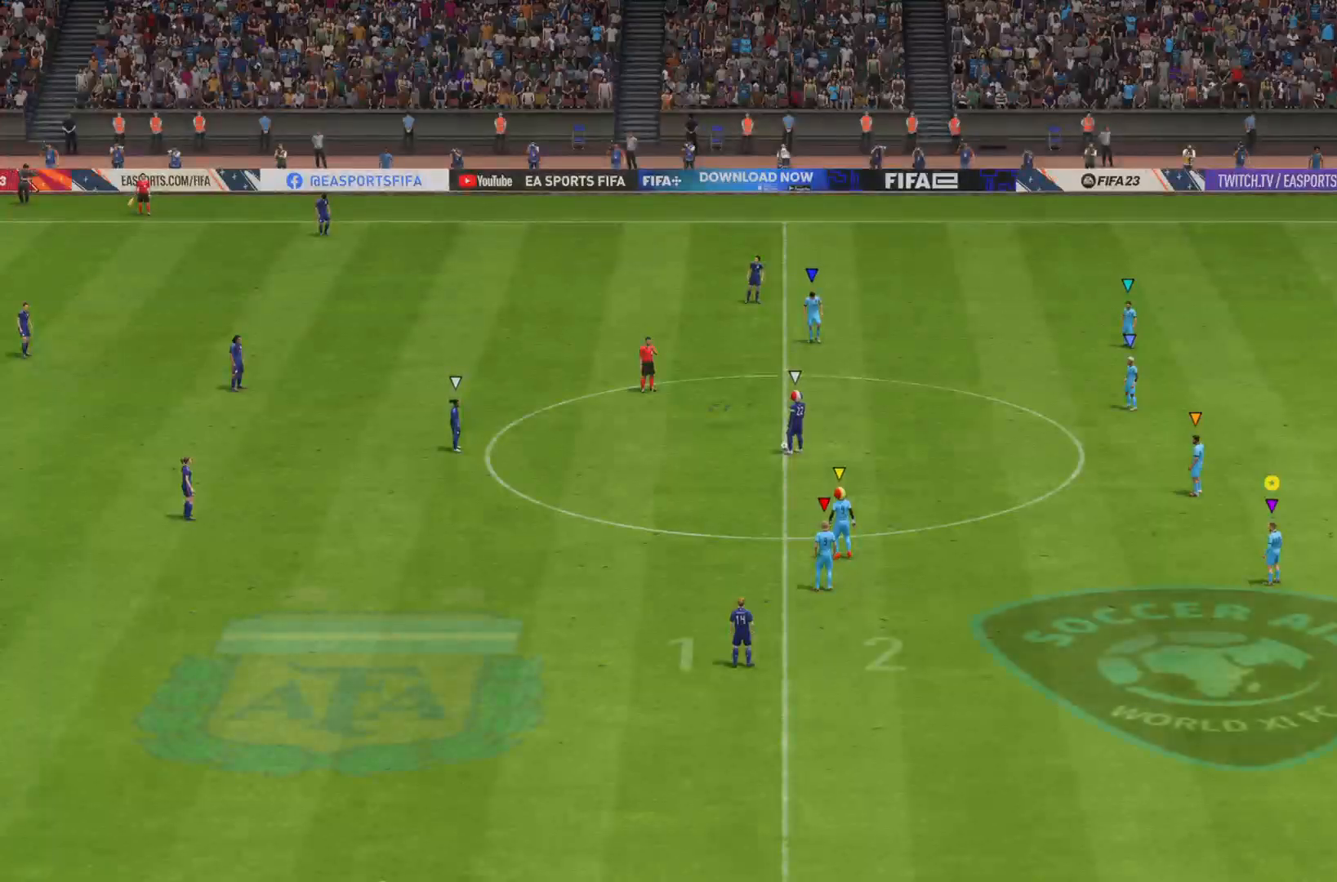
{"buttons": [], "left_stick": "center", "right_stick": "center", "events": []}
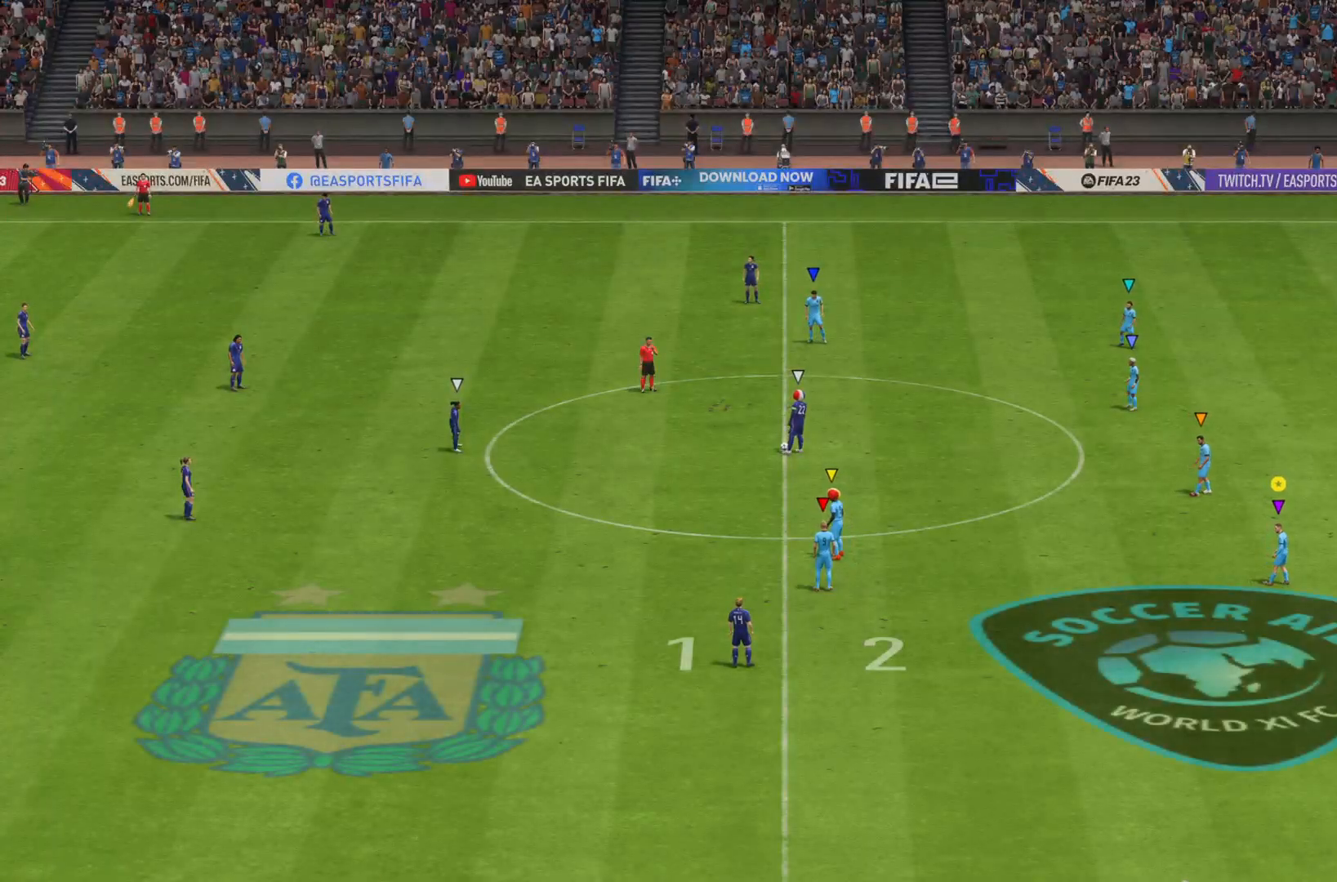
{"buttons": [], "left_stick": "center", "right_stick": "center", "events": []}
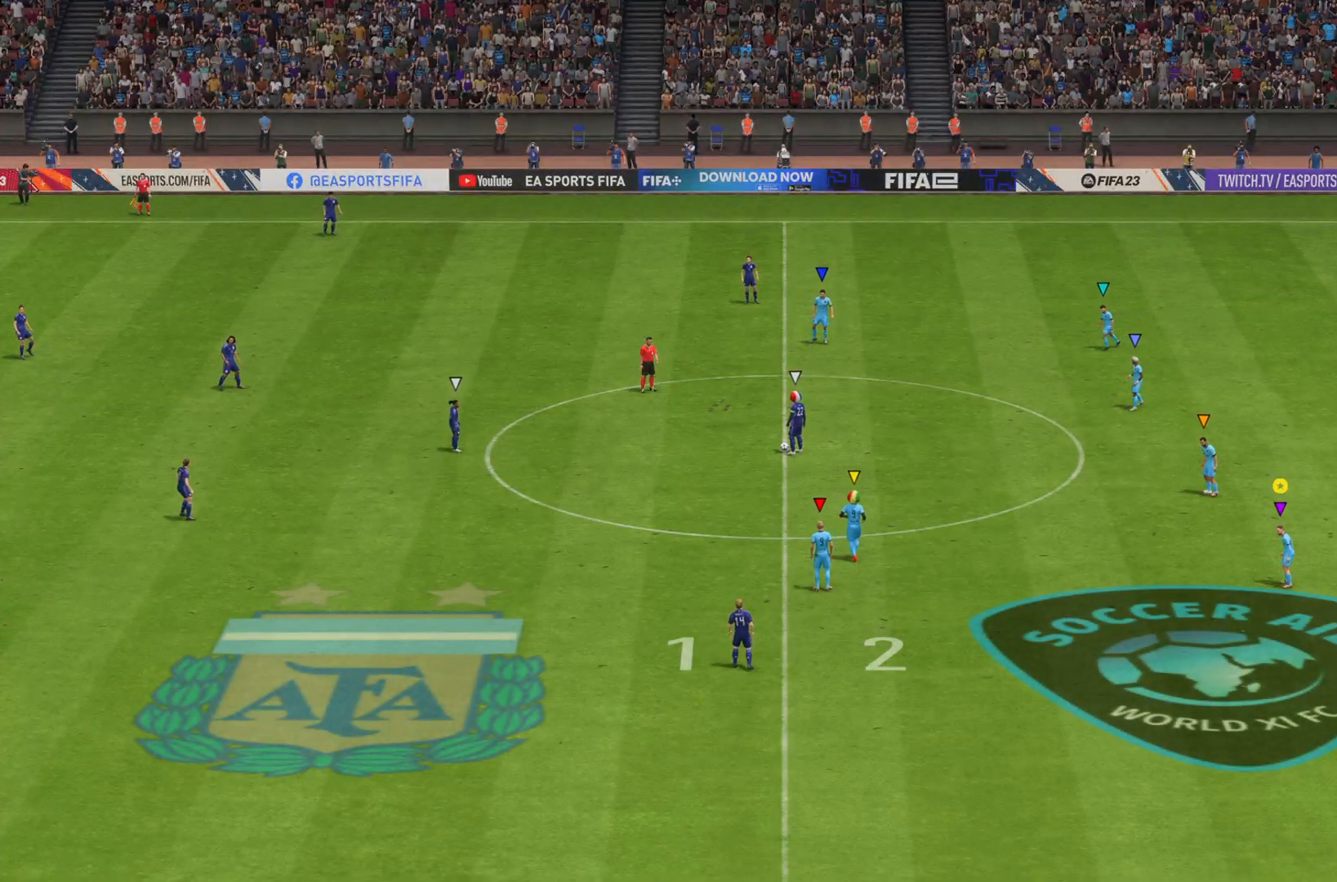
{"buttons": [], "left_stick": "center", "right_stick": "center", "events": []}
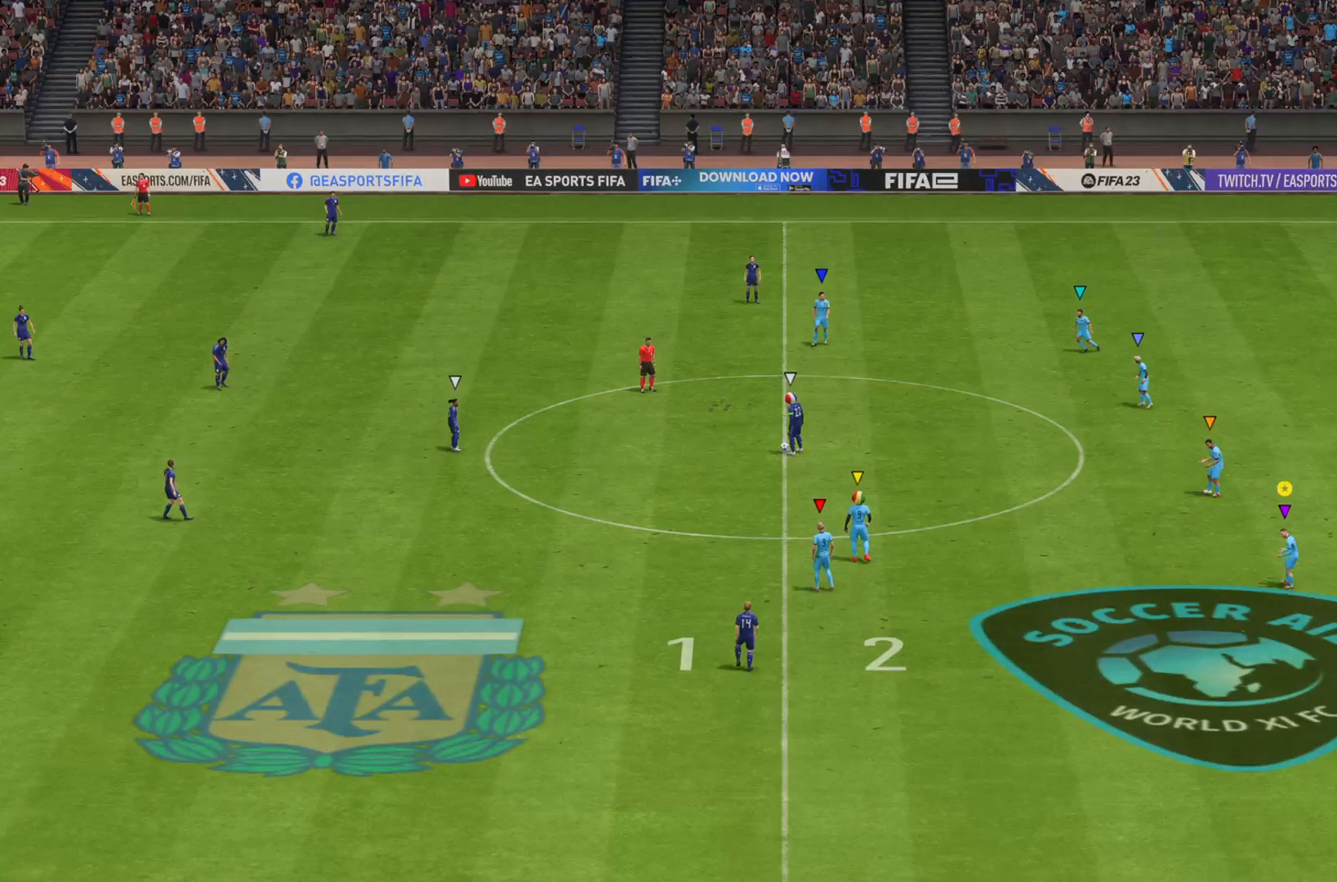
{"buttons": [], "left_stick": "center", "right_stick": "center", "events": []}
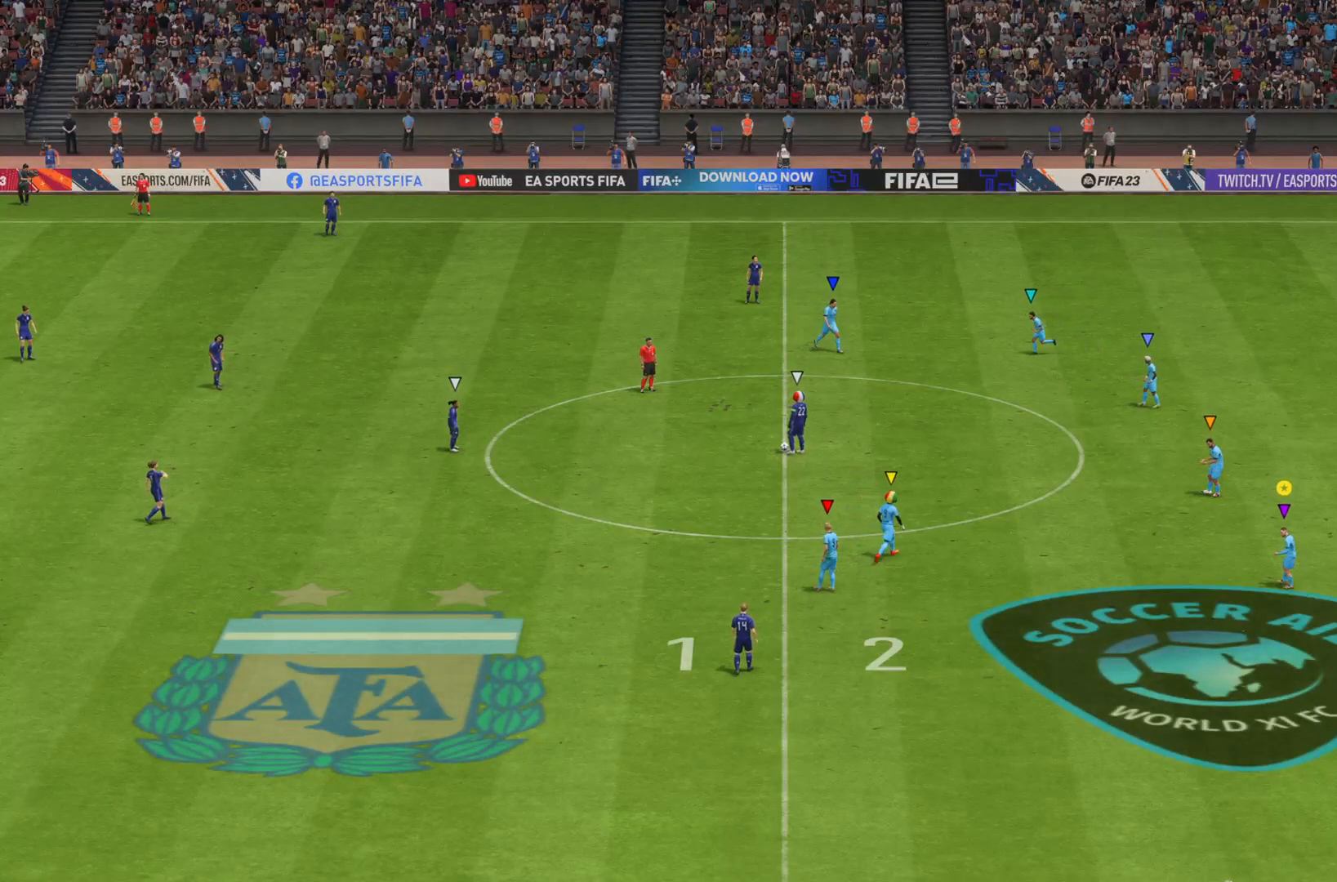
{"buttons": ["L2"], "left_stick": "down-left", "right_stick": "center", "events": [[17, "left_stick", "down-left"], [100, "L2", "down"]]}
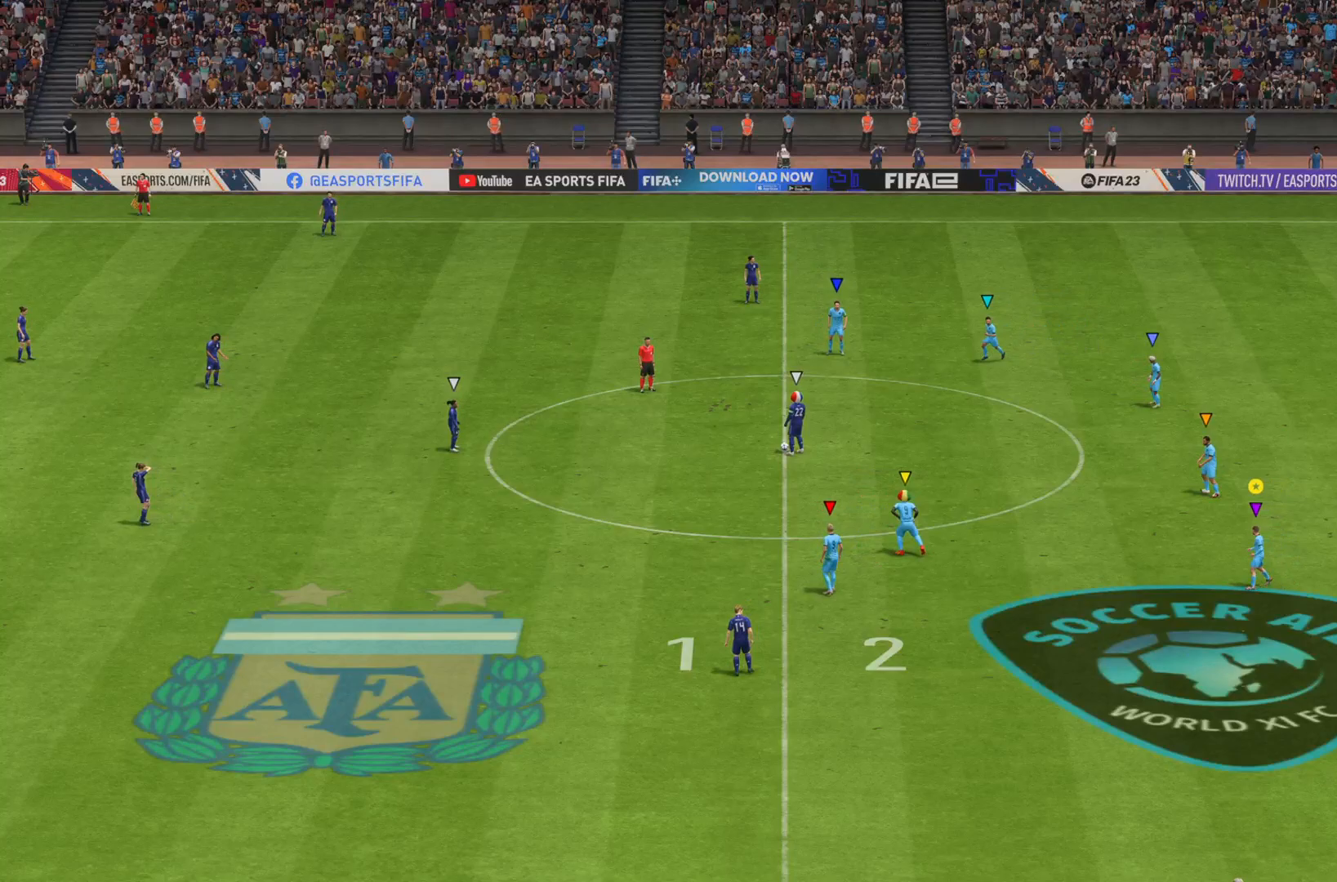
{"buttons": ["L2"], "left_stick": "down-left", "right_stick": "center", "events": []}
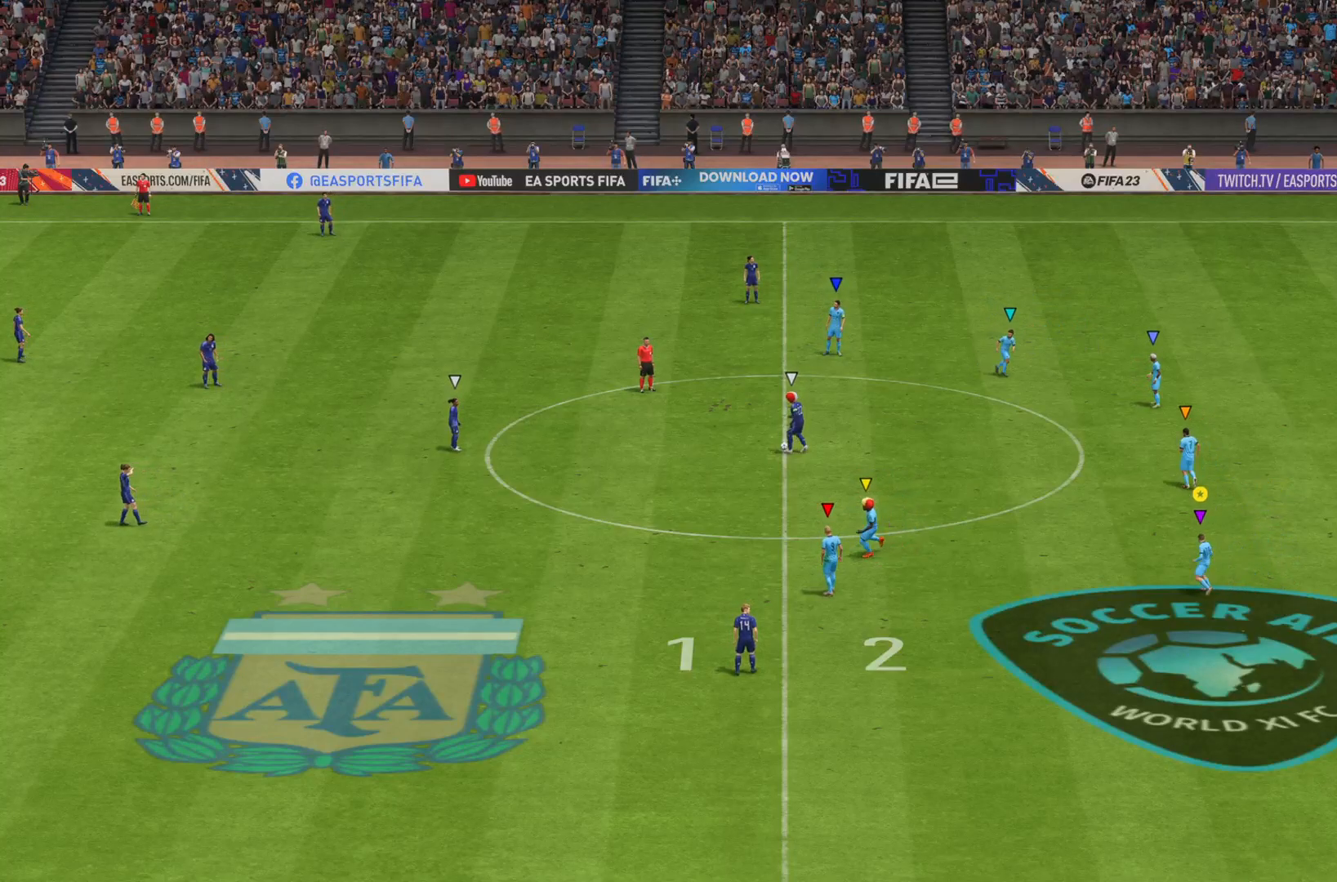
{"buttons": ["L2"], "left_stick": "down-left", "right_stick": "center", "events": []}
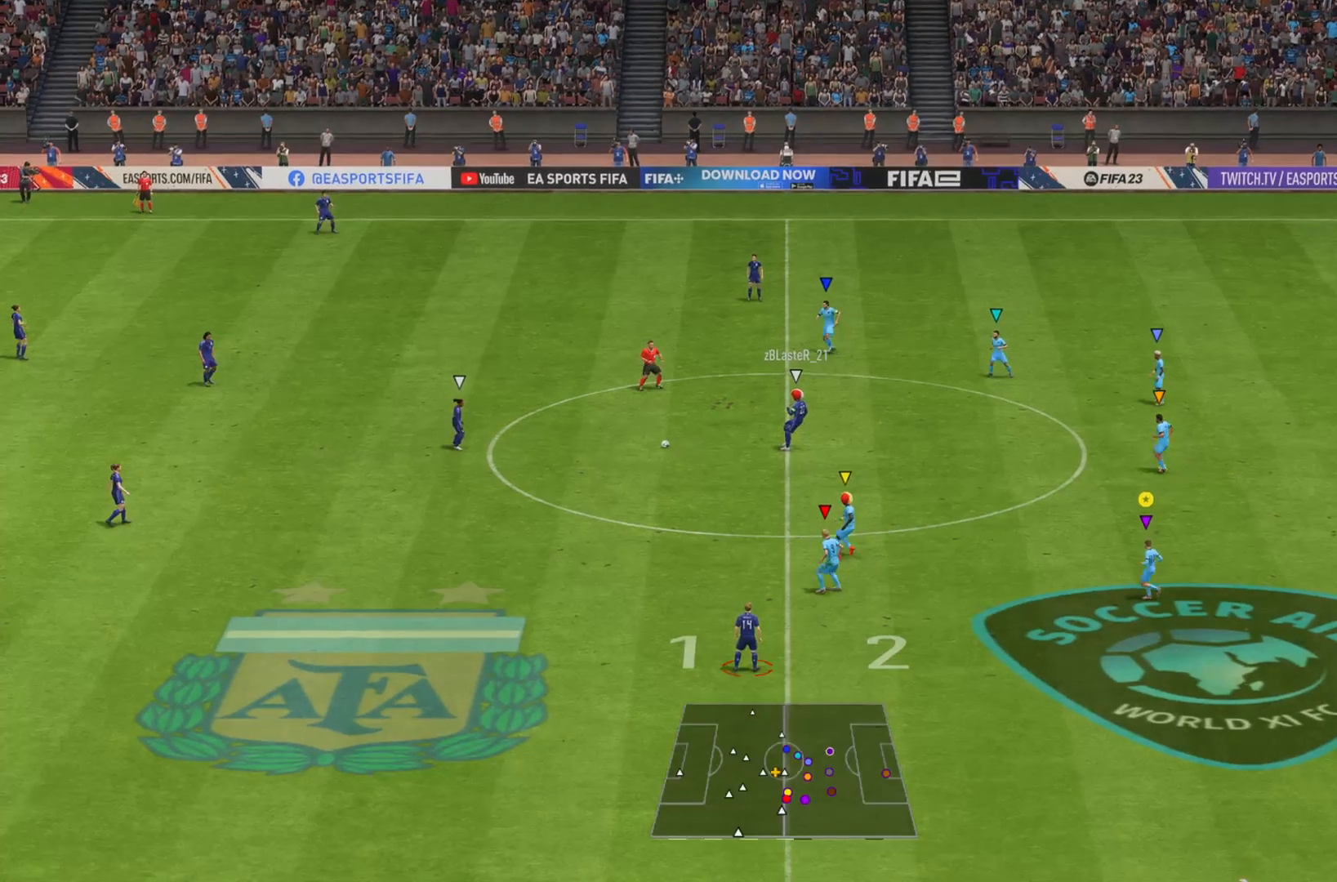
{"buttons": ["L2"], "left_stick": "down-left", "right_stick": "center", "events": []}
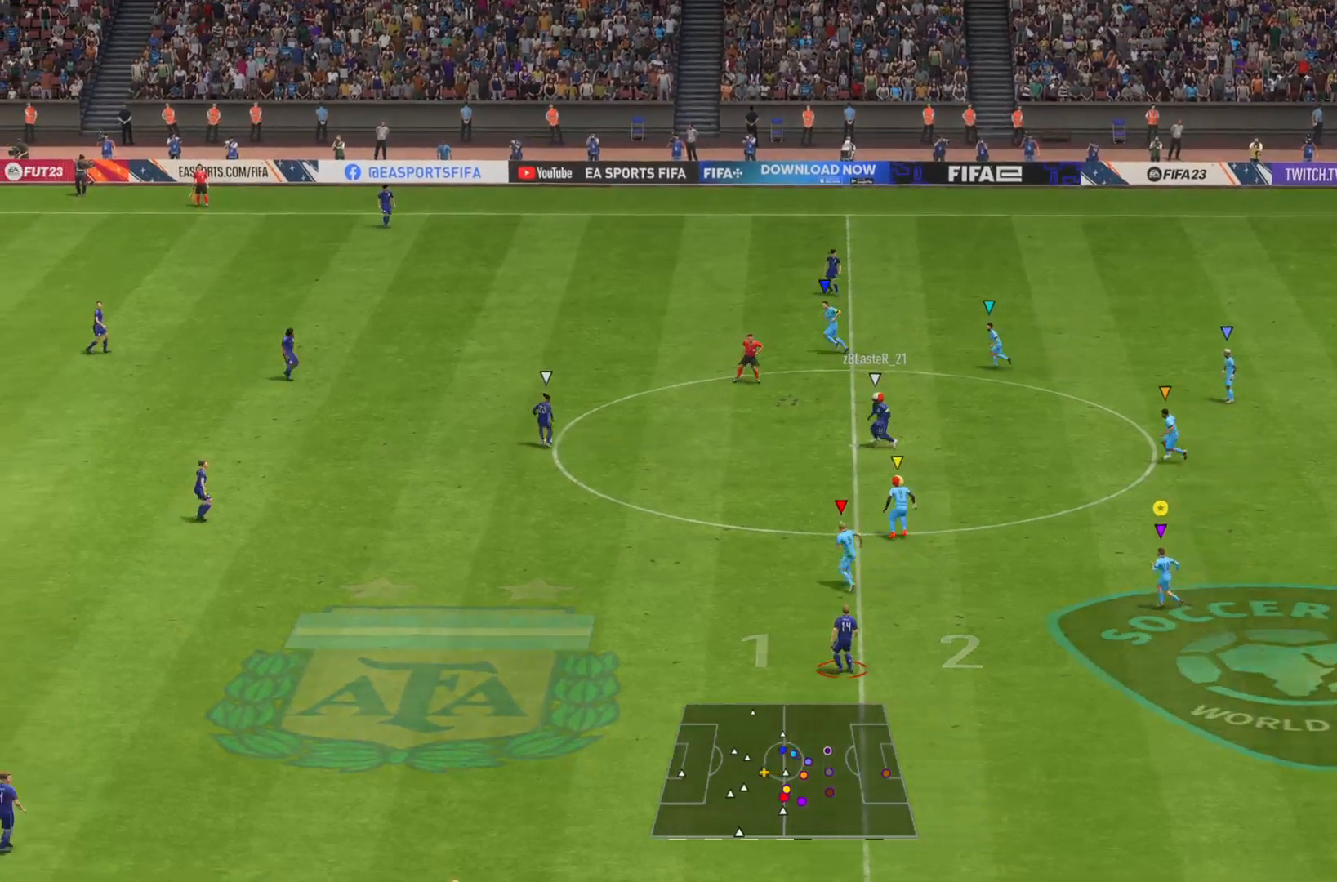
{"buttons": ["L2"], "left_stick": "down", "right_stick": "center", "events": [[167, "left_stick", "down"]]}
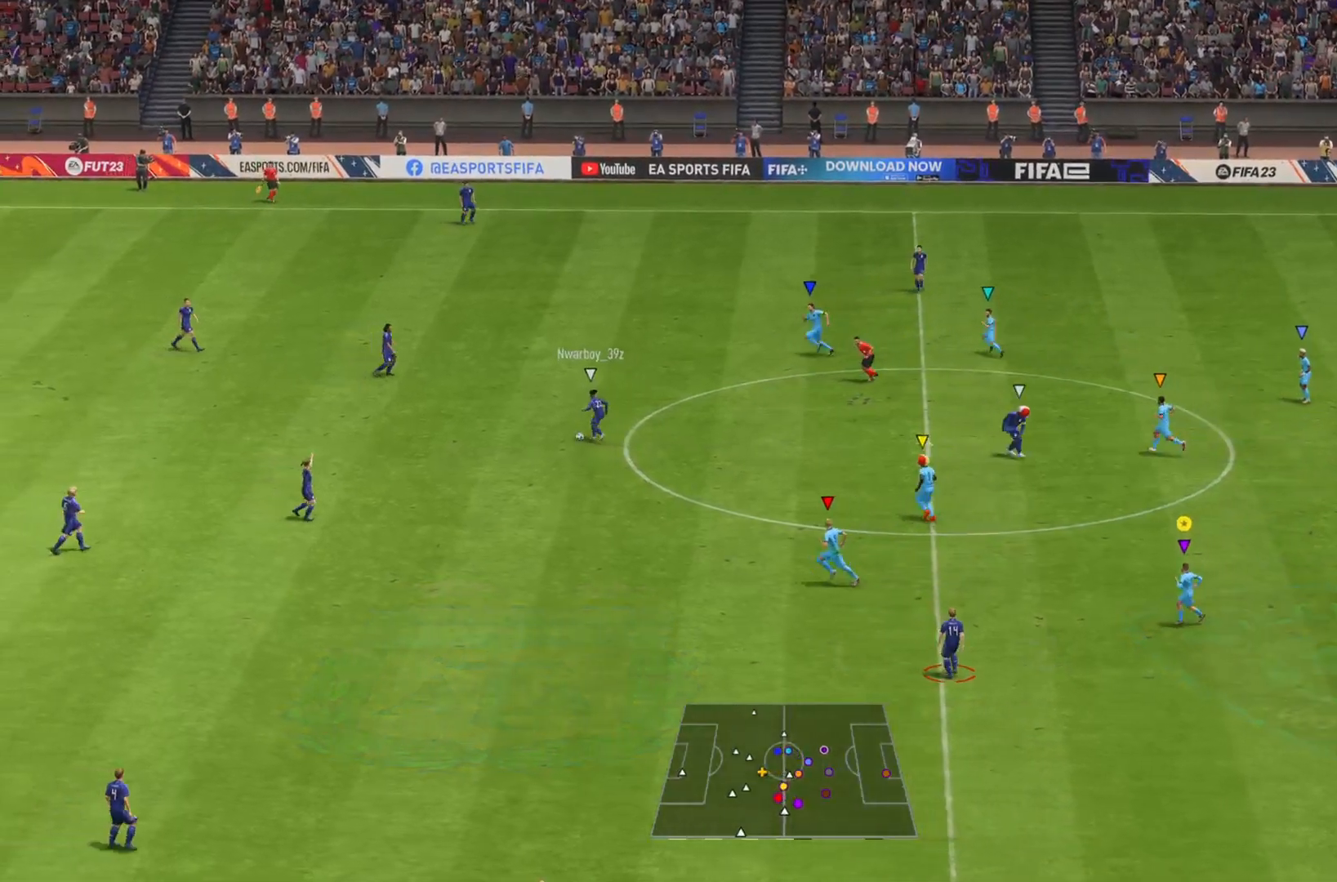
{"buttons": ["L2"], "left_stick": "down-left", "right_stick": "center", "events": [[500, "left_stick", "down-left"]]}
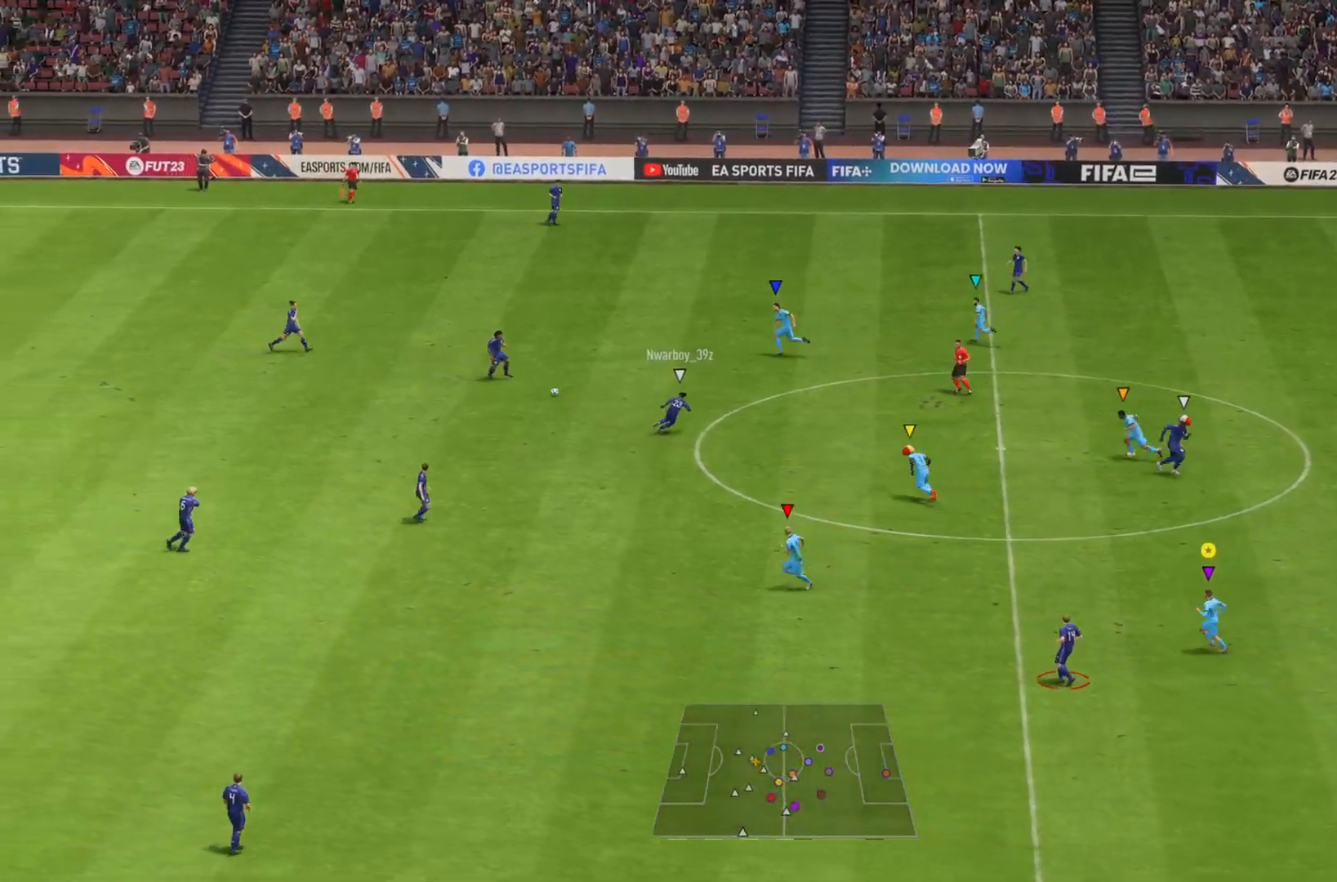
{"buttons": ["L1"], "left_stick": "center", "right_stick": "center", "events": [[17, "L2", "up"], [317, "L1", "down"], [417, "left_stick", "center"]]}
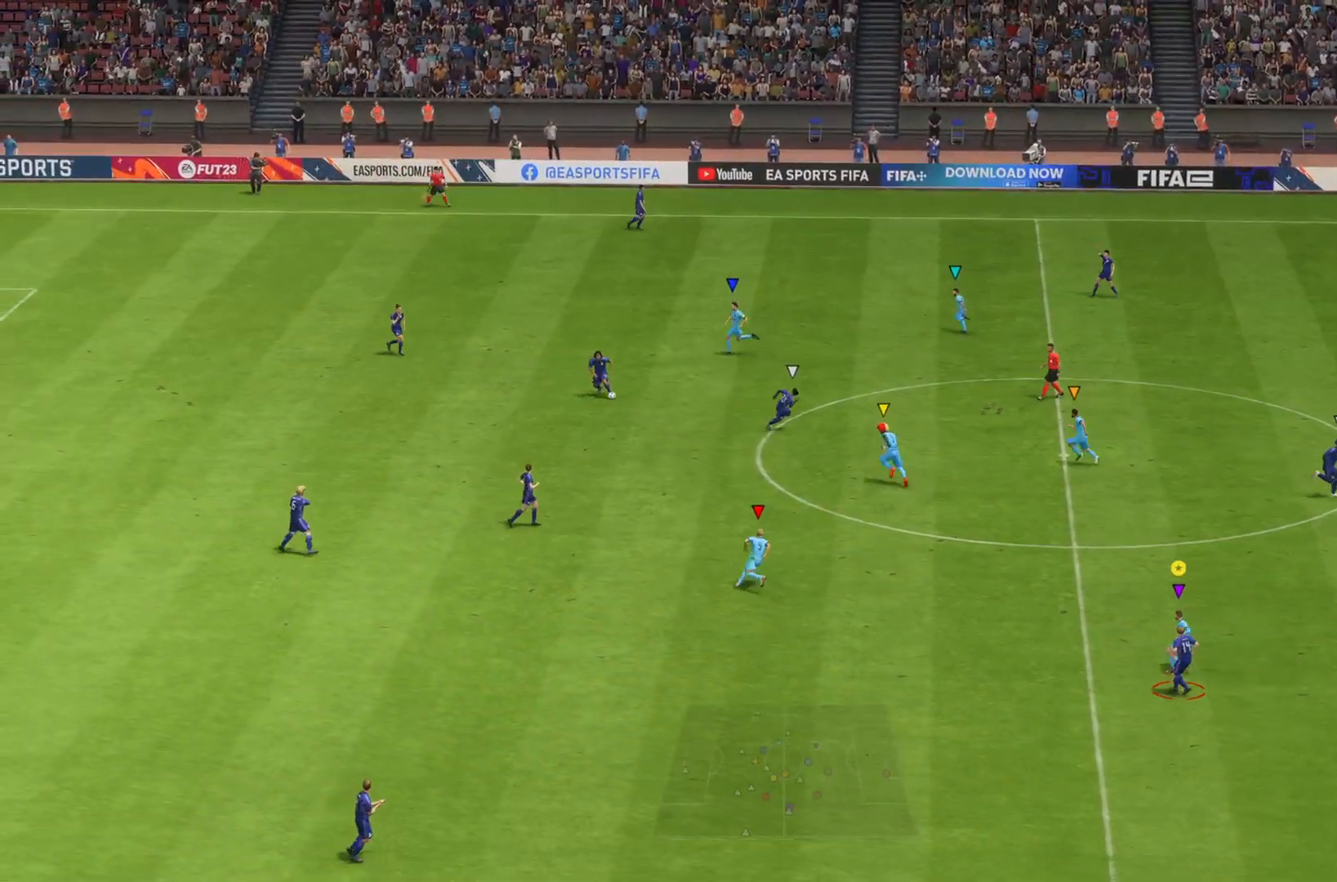
{"buttons": [], "left_stick": "center", "right_stick": "center", "events": [[450, "L1", "up"]]}
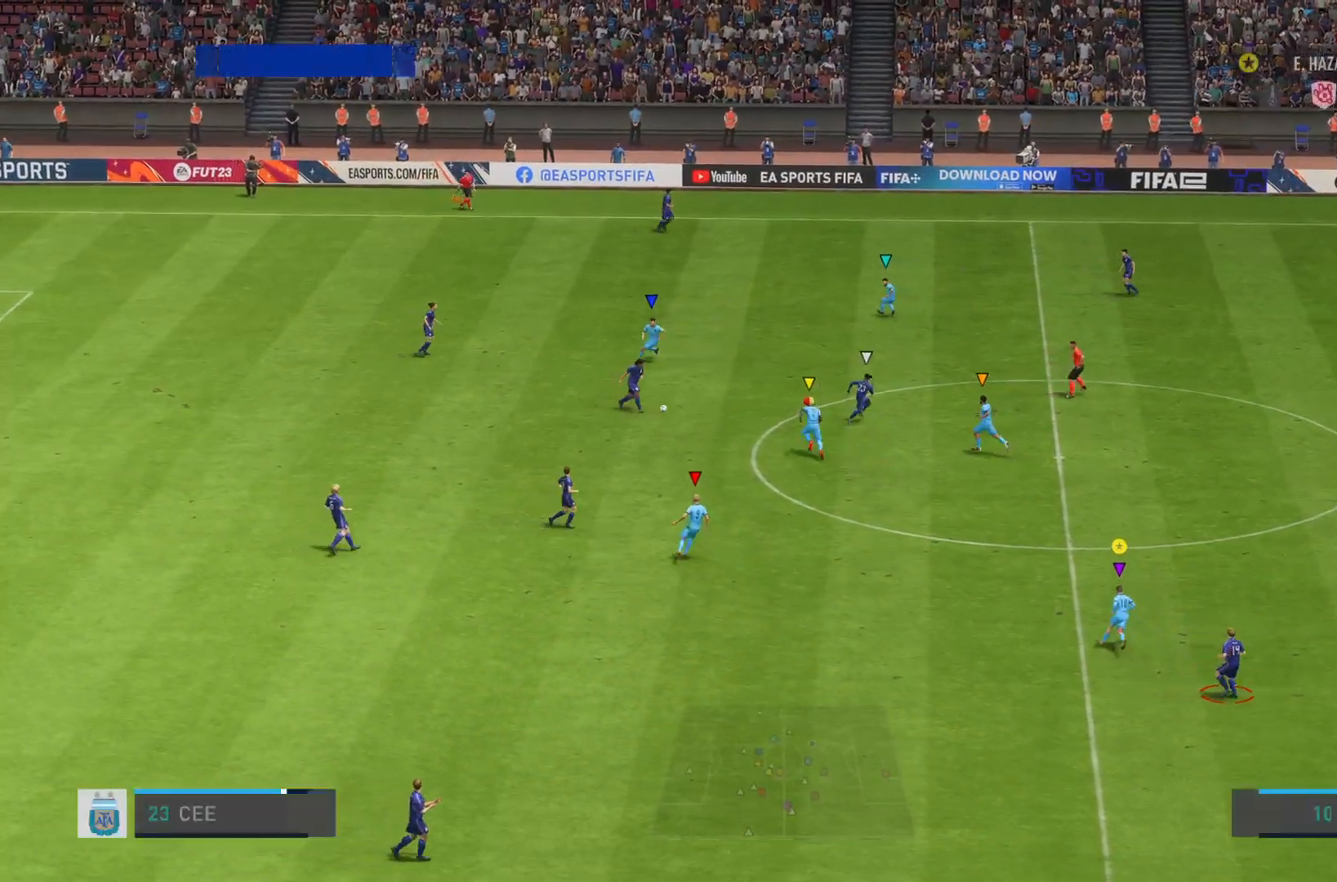
{"buttons": ["L1", "R1"], "left_stick": "down-right", "right_stick": "center", "events": [[267, "left_stick", "down-right"], [384, "L1", "down"], [484, "R1", "down"]]}
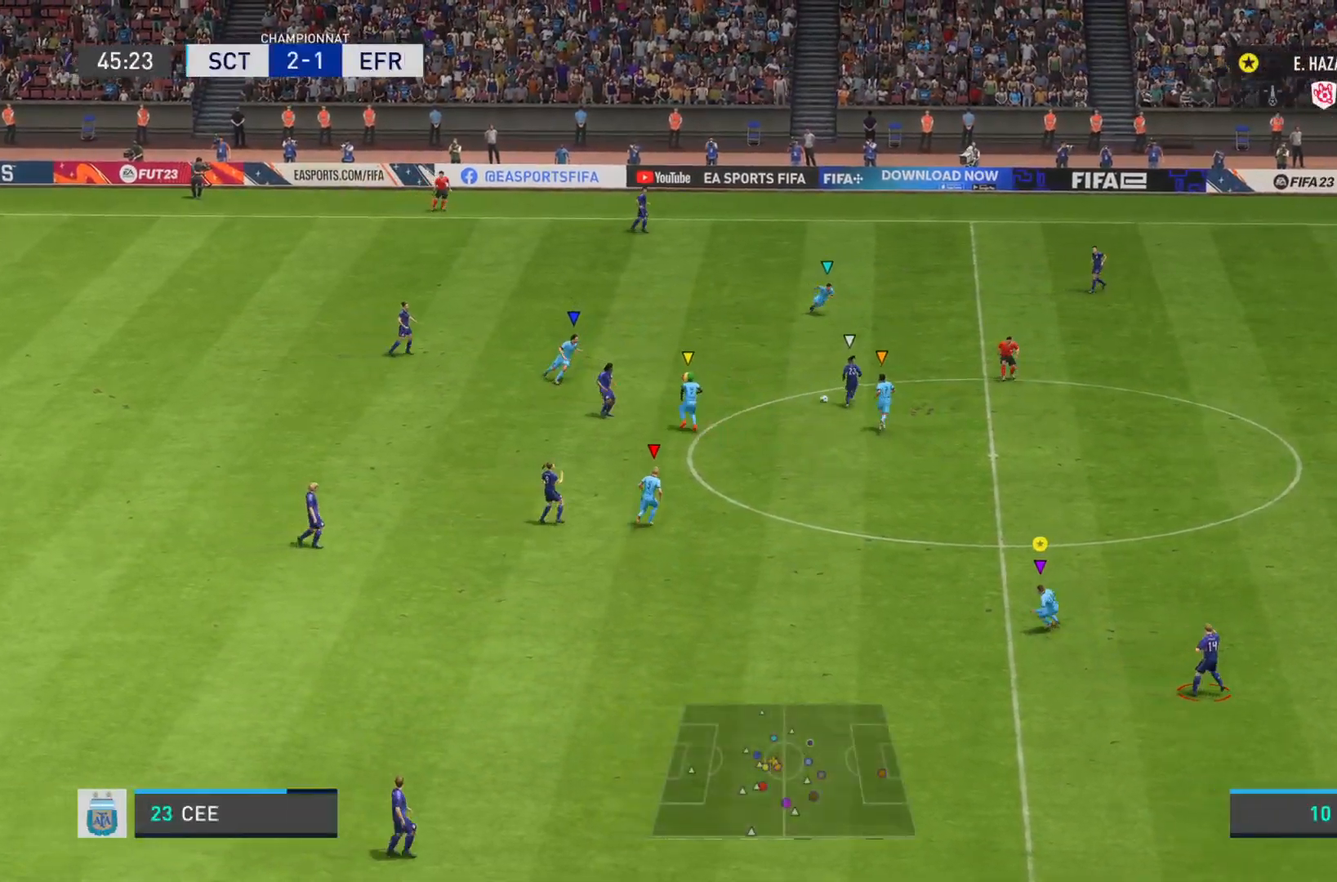
{"buttons": ["L1", "R1"], "left_stick": "down-right", "right_stick": "center", "events": []}
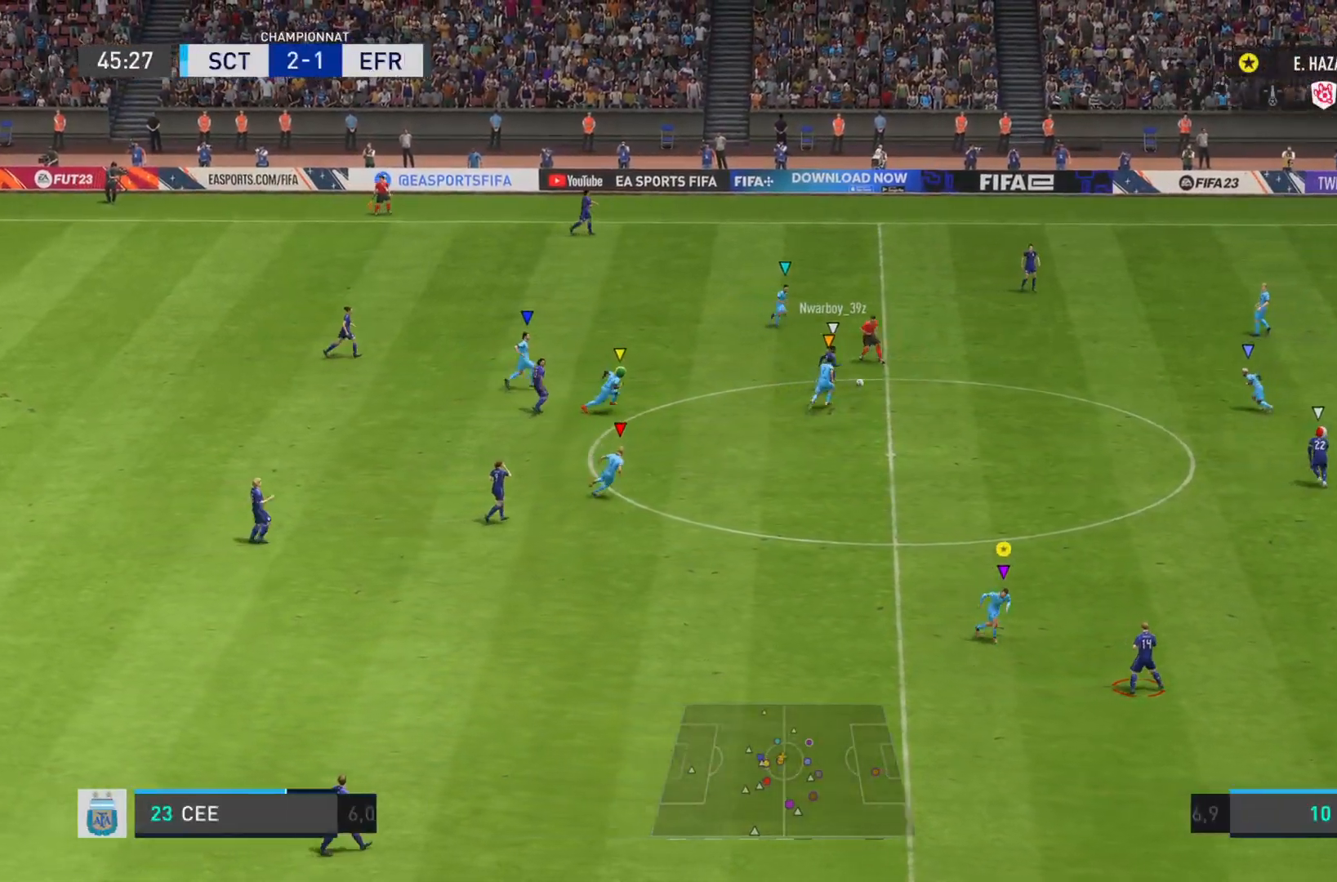
{"buttons": ["L1", "R1"], "left_stick": "center", "right_stick": "center", "events": [[100, "left_stick", "center"]]}
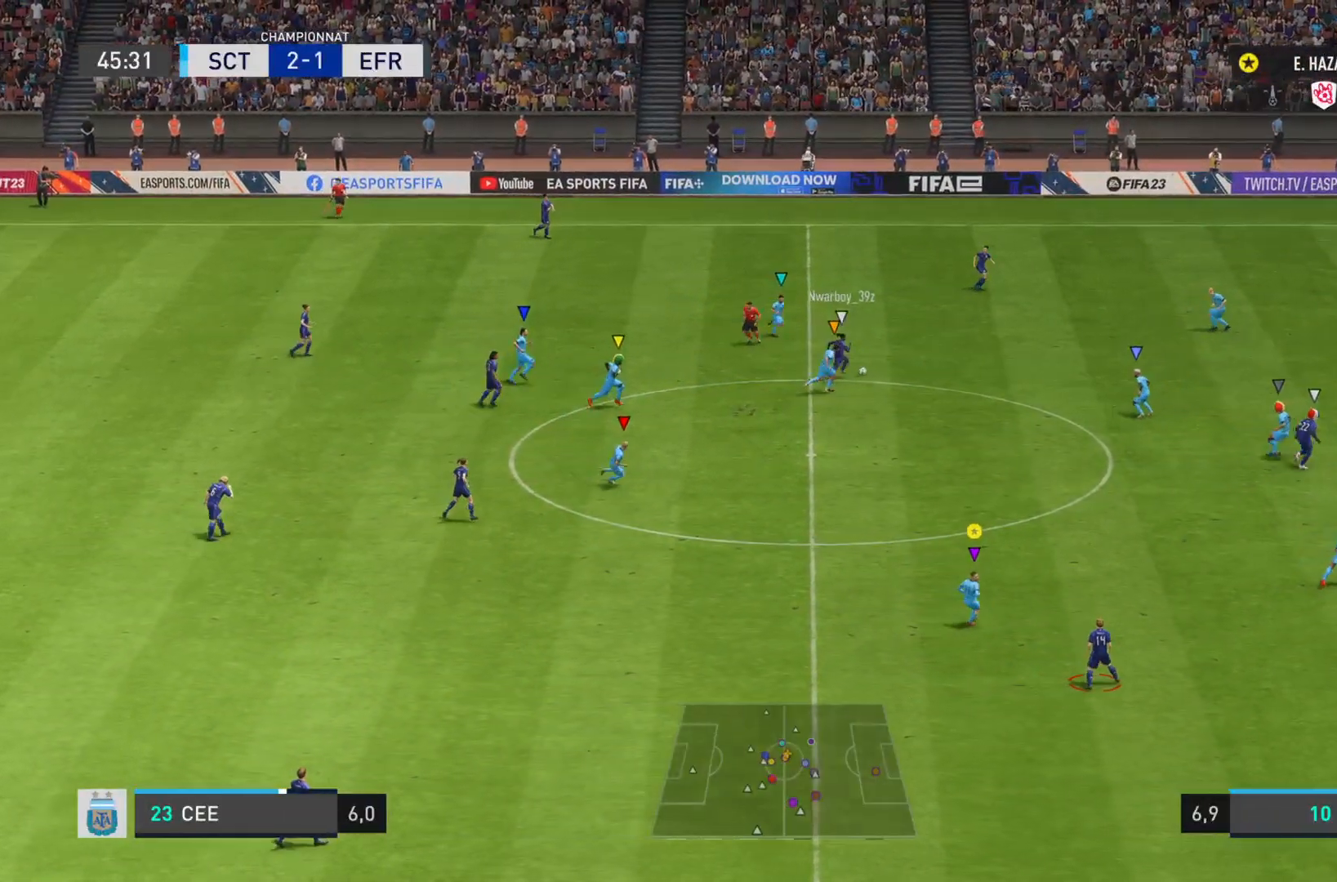
{"buttons": ["L1"], "left_stick": "right", "right_stick": "center", "events": [[217, "L1", "up"], [250, "R1", "up"], [284, "left_stick", "right"], [384, "L1", "down"]]}
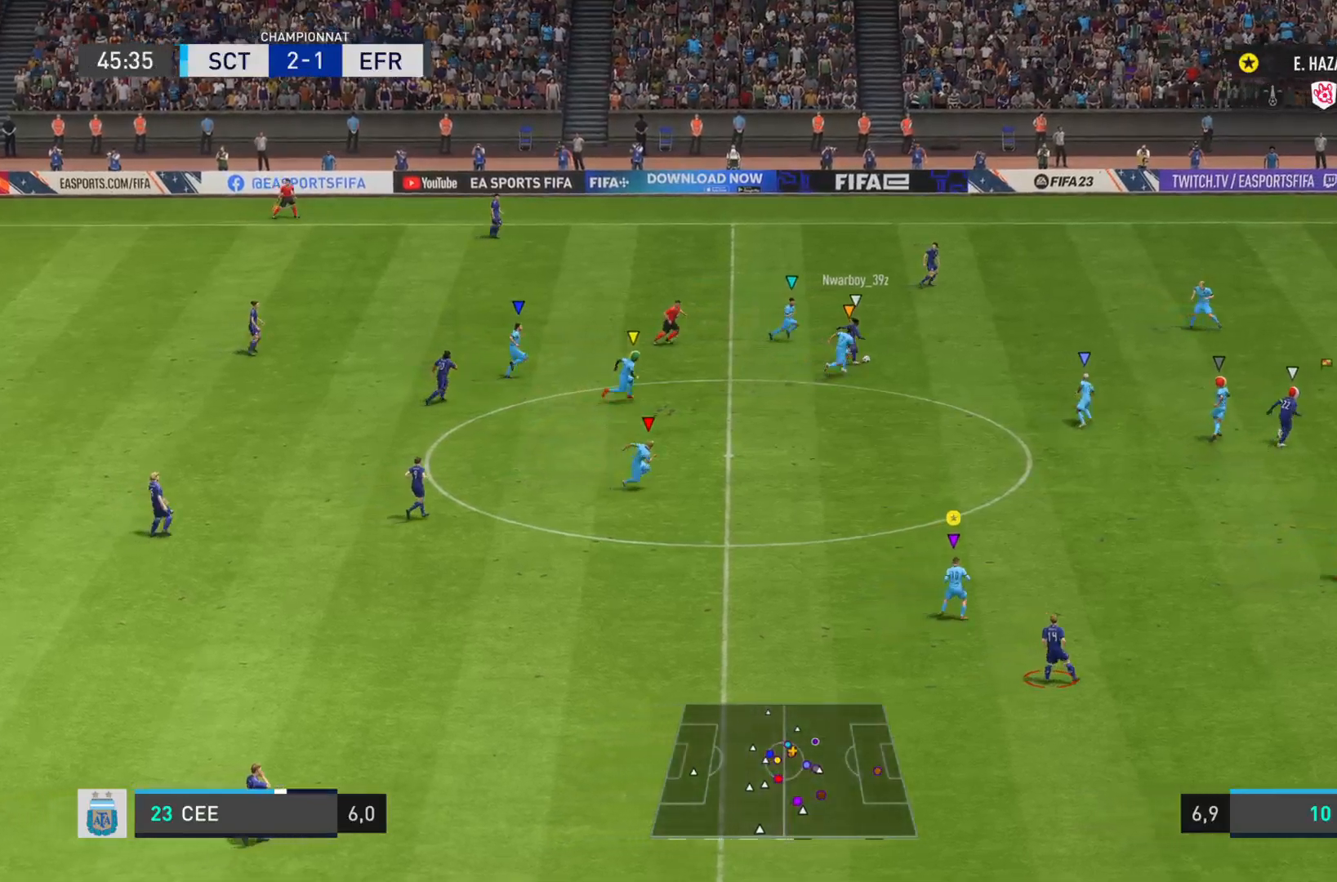
{"buttons": ["L1"], "left_stick": "right", "right_stick": "right"}
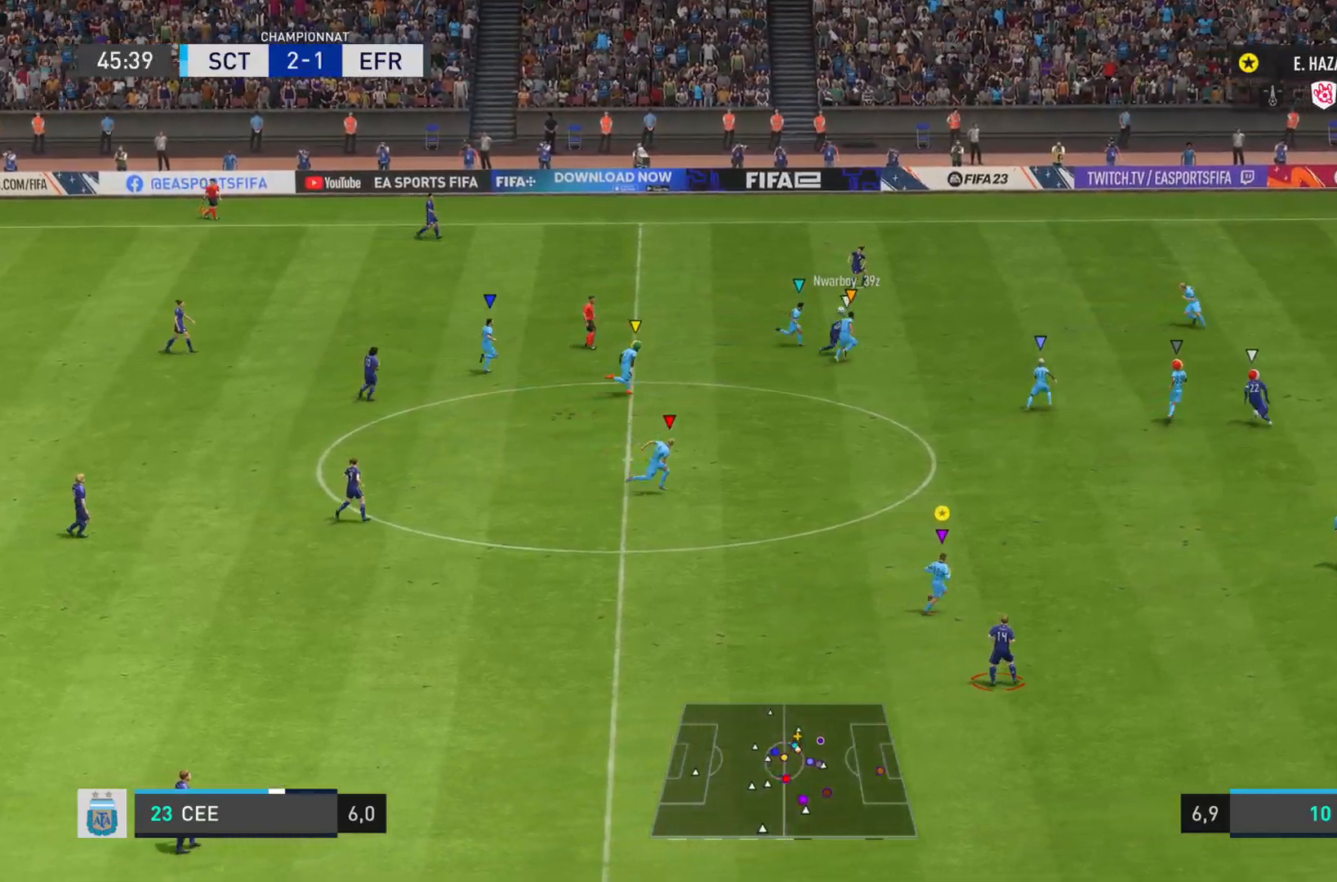
{"buttons": ["L1"], "left_stick": "right", "right_stick": "right", "events": [[83, "R1", "down"], [200, "R1", "up"], [250, "R1", "down"], [300, "R1", "up"]]}
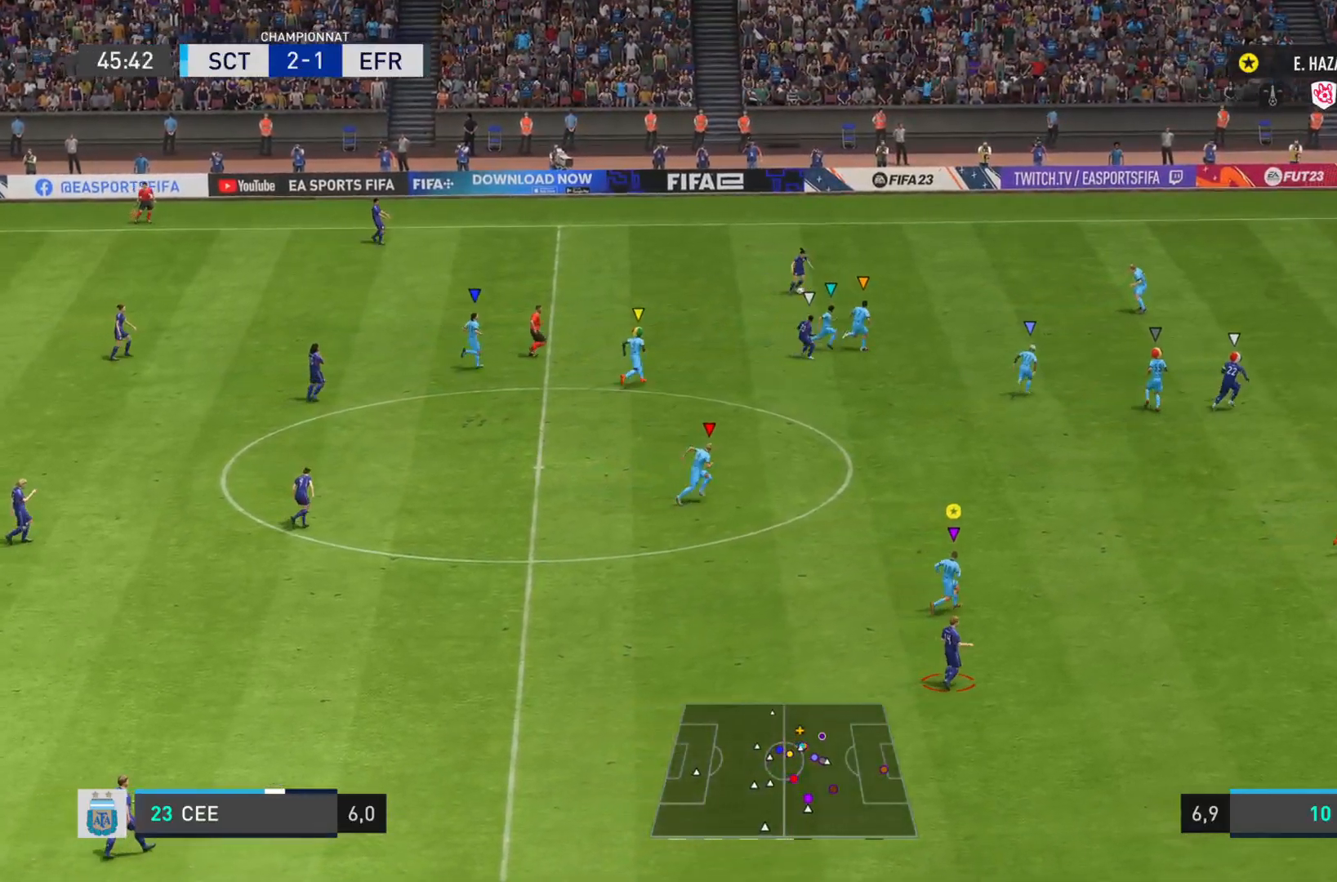
{"buttons": ["L1", "R1"], "left_stick": "right", "right_stick": "right", "events": [[16, "R1", "down"], [200, "R1", "up"], [266, "R1", "down"], [417, "R1", "up"], [500, "R1", "down"]]}
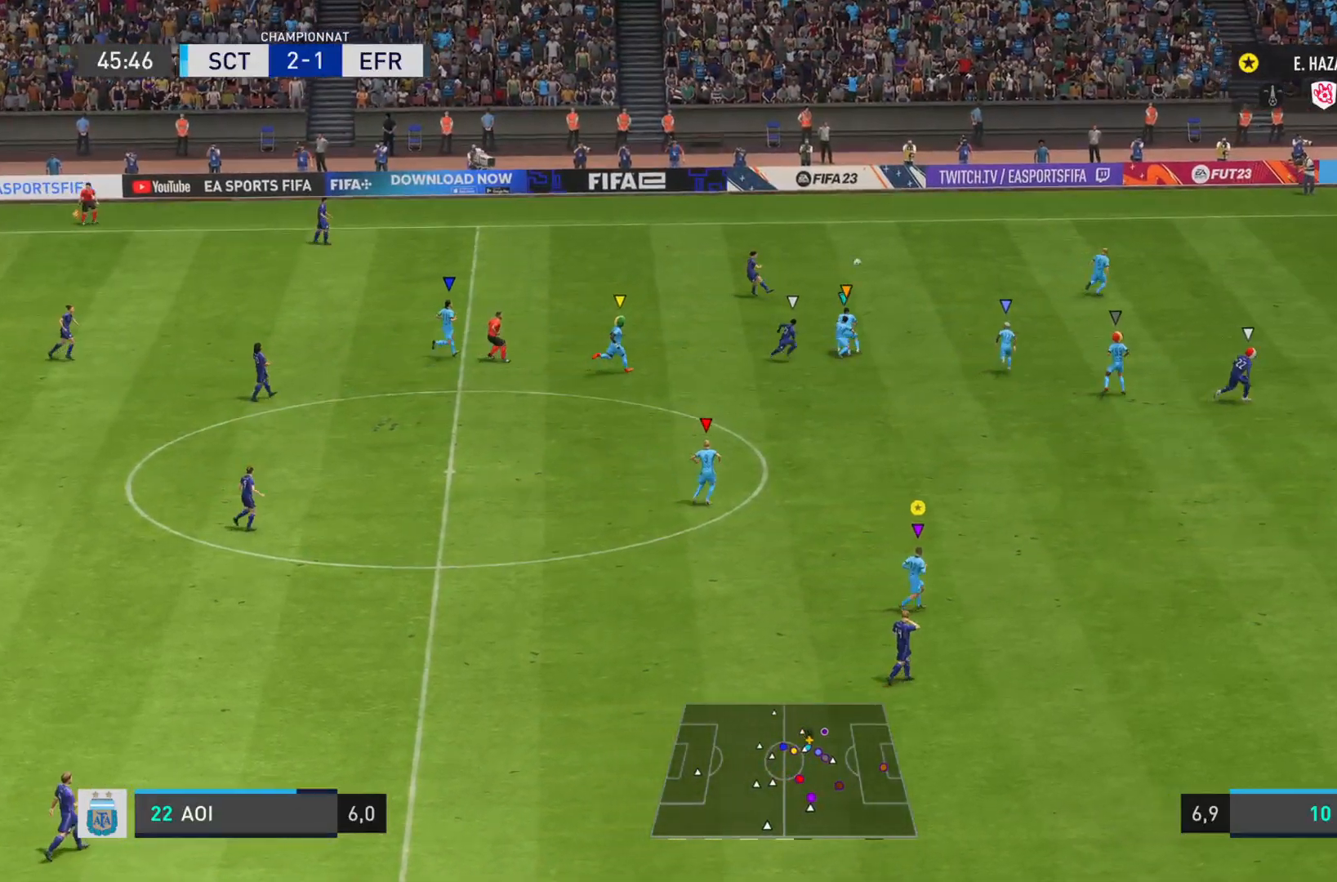
{"buttons": ["L1", "R1"], "left_stick": "right", "right_stick": "right", "events": [[83, "R1", "up"], [300, "R1", "down"]]}
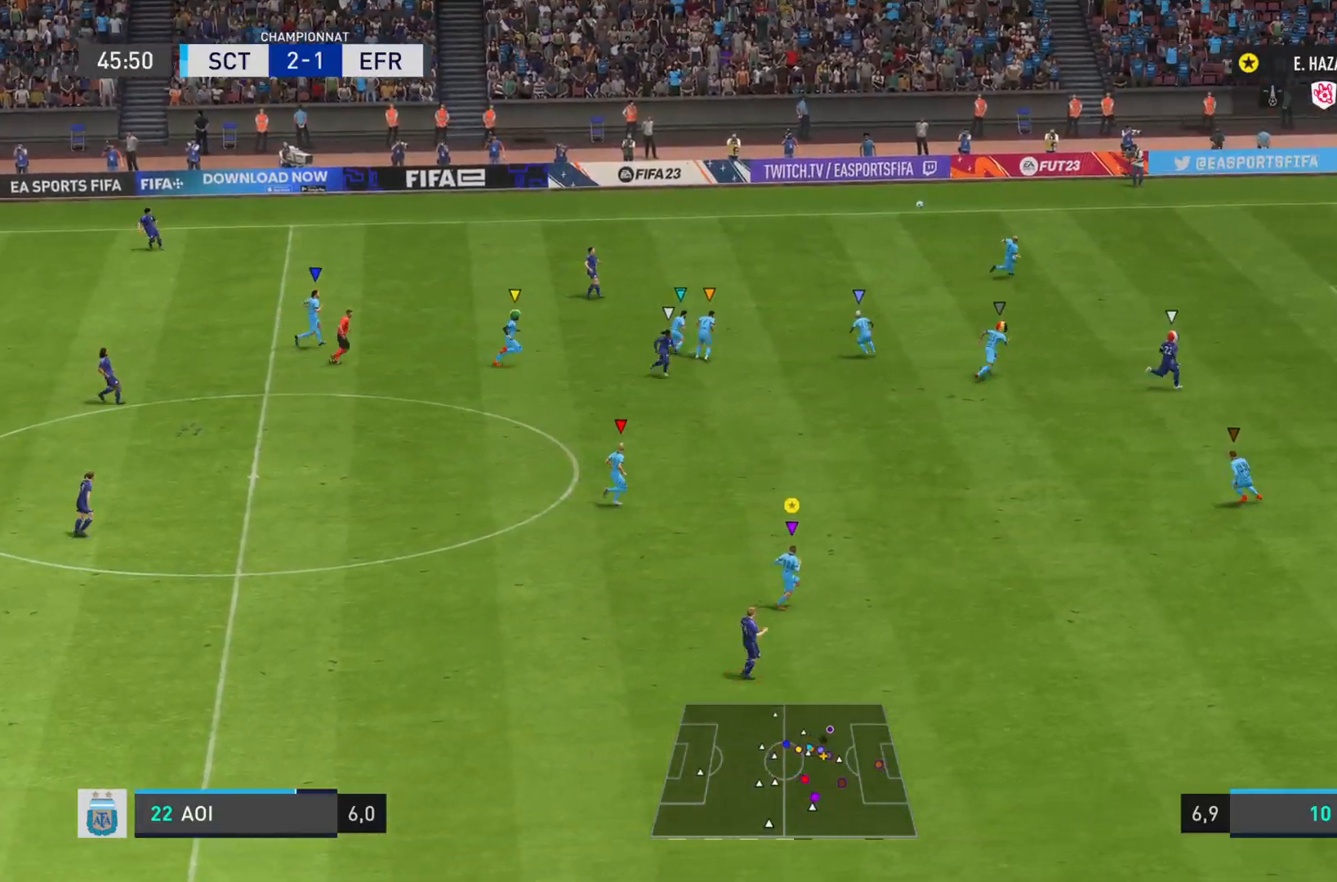
{"buttons": ["R2"], "left_stick": "right", "right_stick": "right", "events": [[83, "R1", "up"], [250, "L1", "up"], [266, "R2", "down"]]}
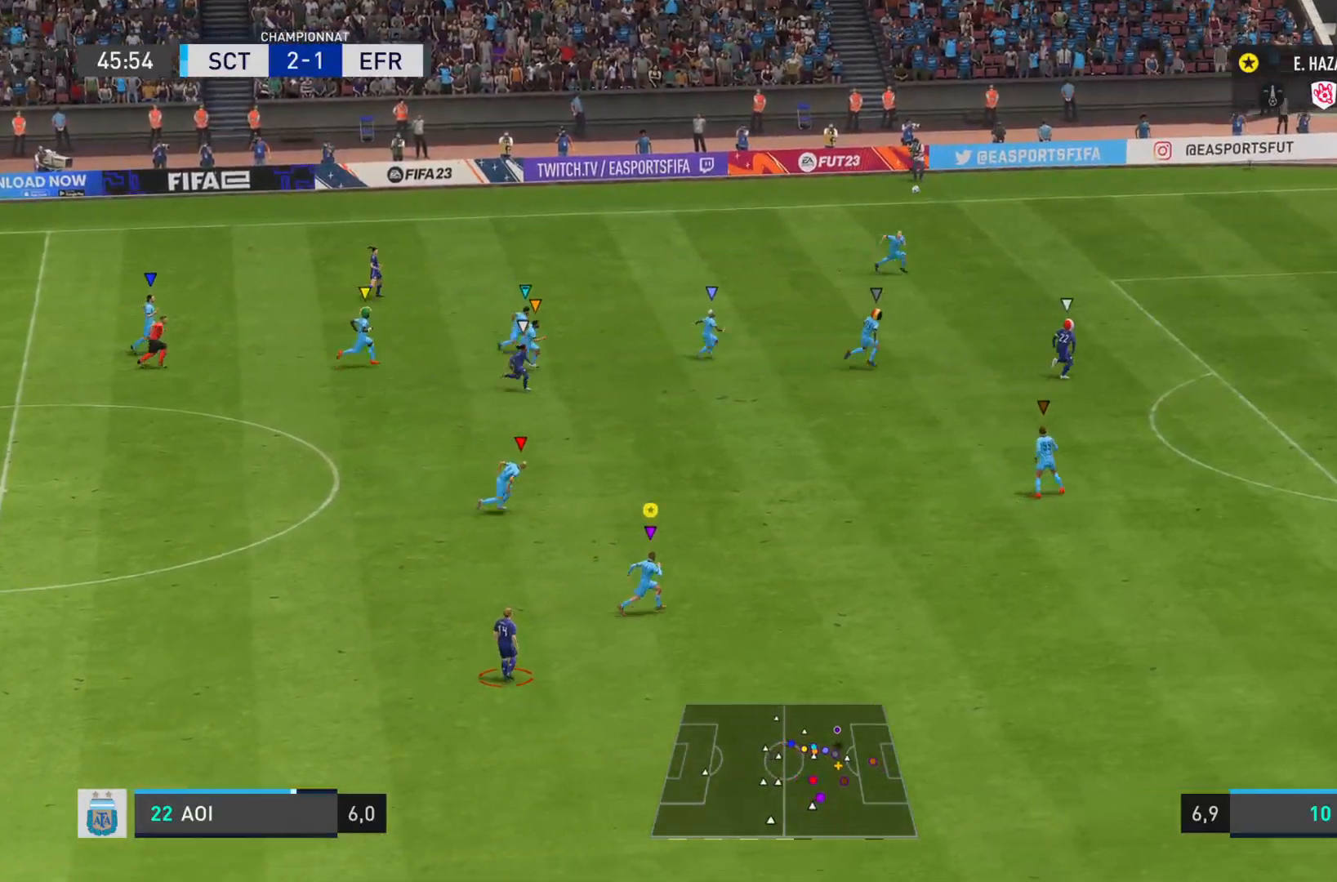
{"buttons": ["R2"], "left_stick": "right", "right_stick": "right", "events": []}
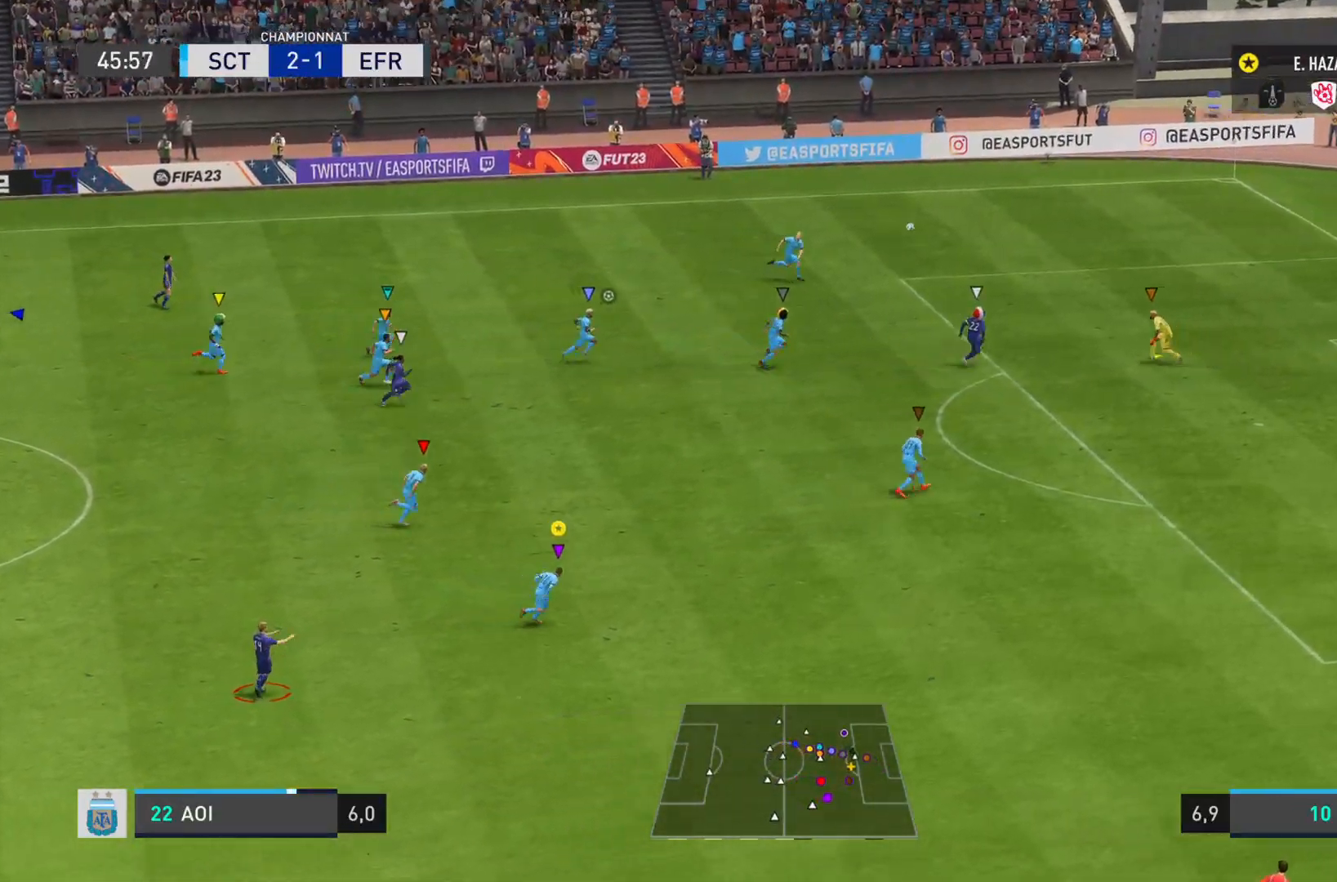
{"buttons": ["L1"], "left_stick": "right", "right_stick": "center", "events": [[367, "L1", "down"], [417, "right_stick", "down-left"], [450, "R2", "up"], [467, "right_stick", "center"]]}
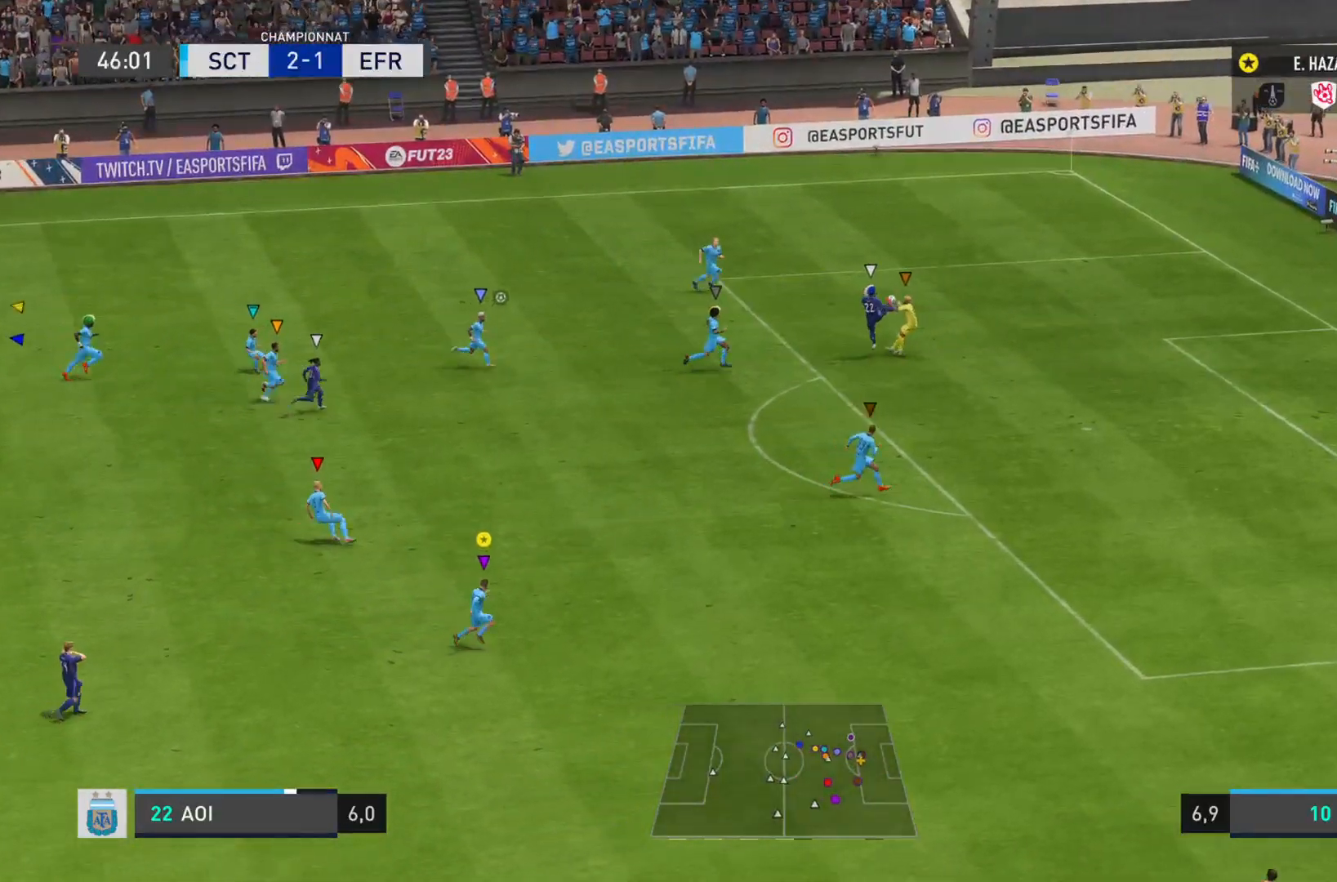
{"buttons": ["L1"], "left_stick": "center", "right_stick": "center", "events": [[234, "left_stick", "center"]]}
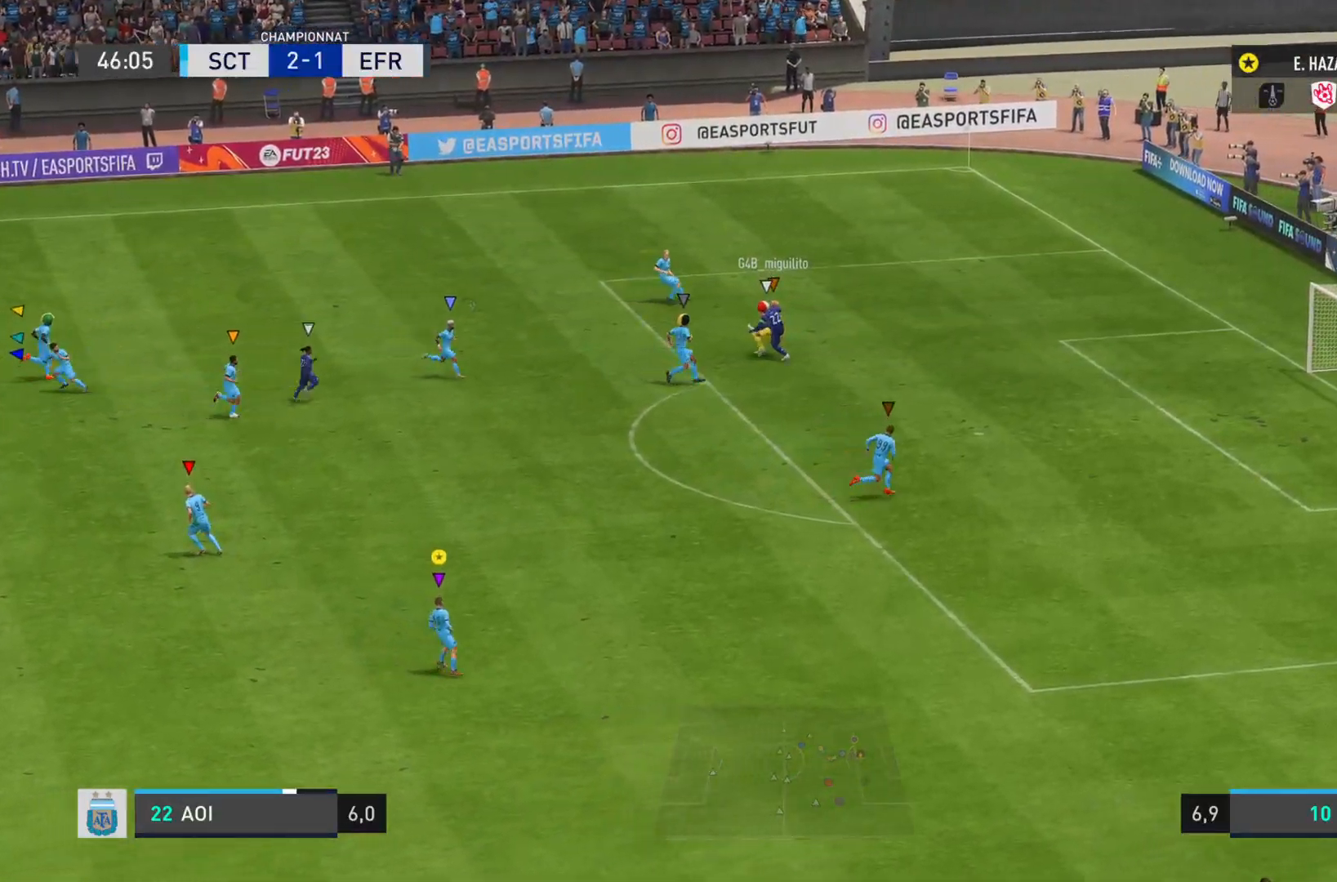
{"buttons": [], "left_stick": "down-left", "right_stick": "center", "events": [[283, "left_stick", "down"], [400, "L1", "up"], [467, "left_stick", "down-left"]]}
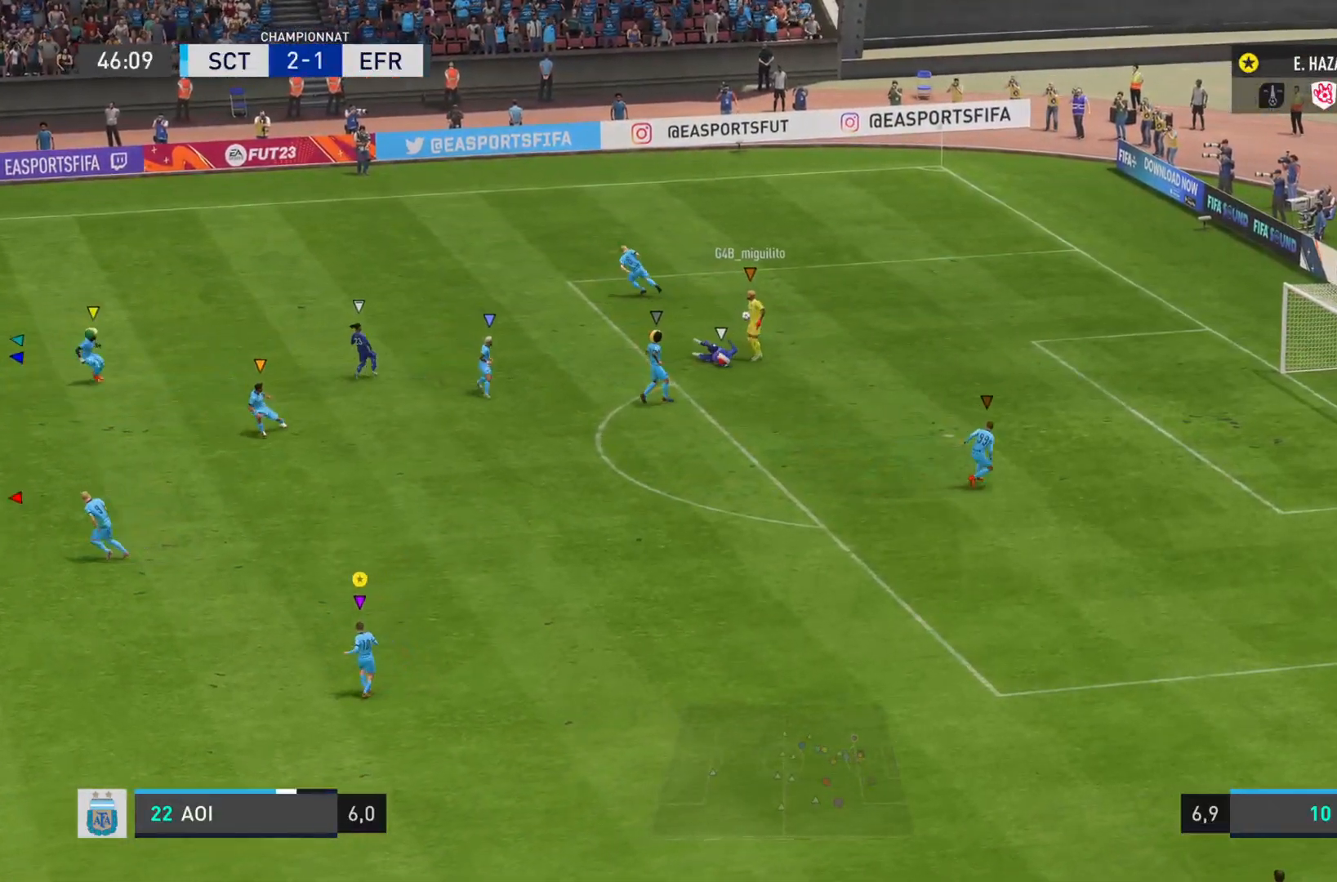
{"buttons": ["L2"], "left_stick": "down", "right_stick": "center", "events": [[100, "left_stick", "down"], [317, "L2", "down"]]}
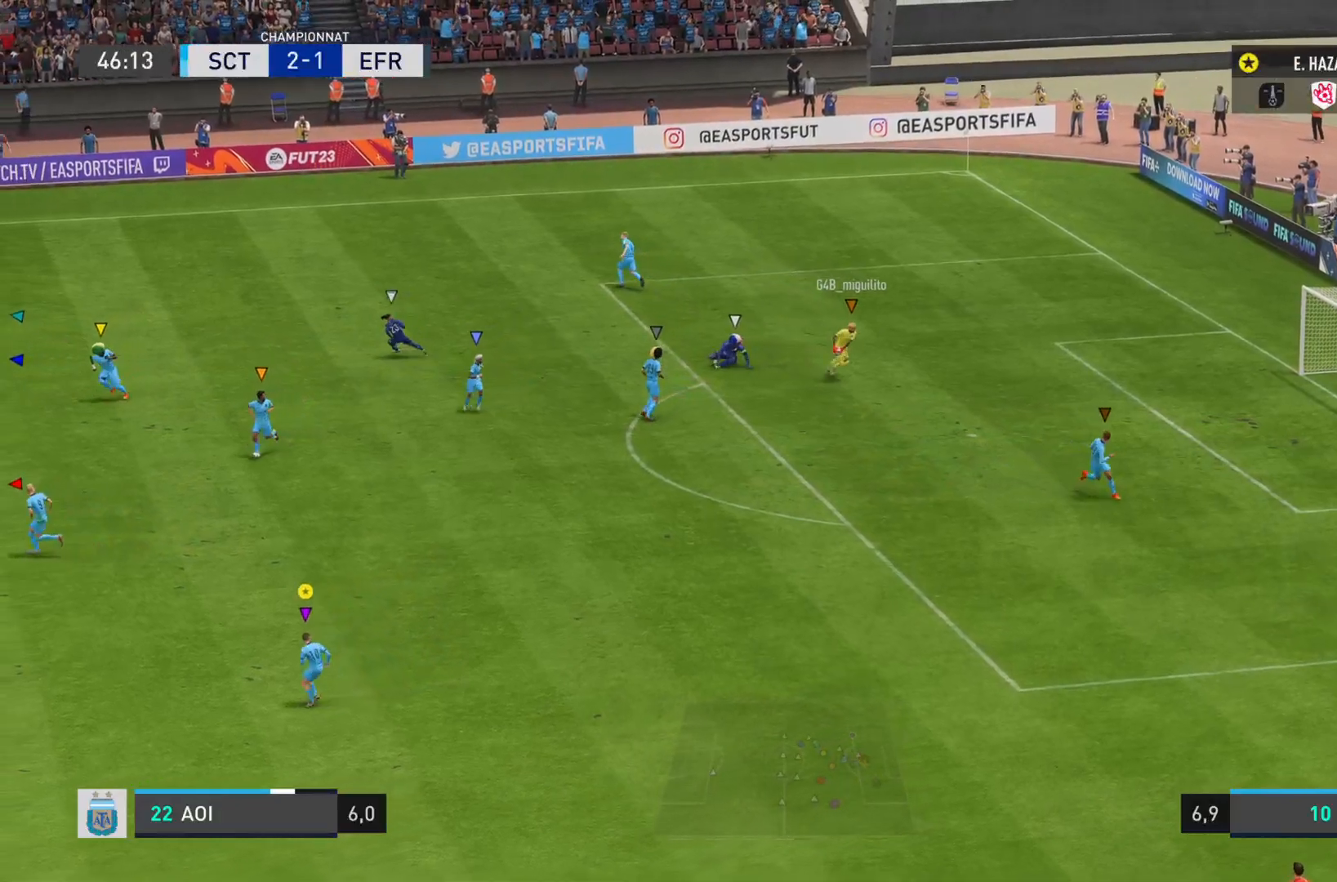
{"buttons": ["L2"], "left_stick": "down-right", "right_stick": "center", "events": [[383, "left_stick", "down-right"]]}
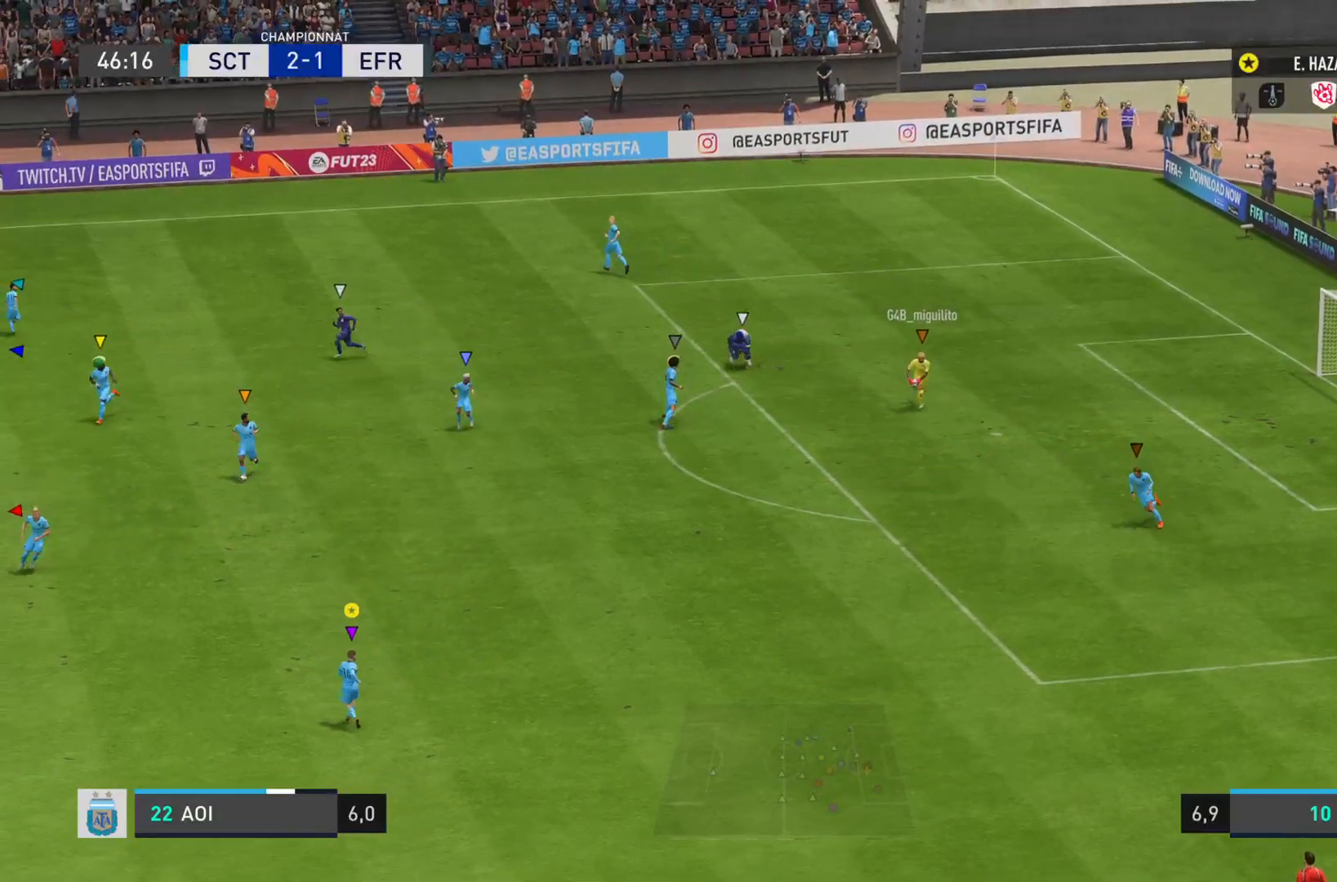
{"buttons": ["L2"], "left_stick": "down", "right_stick": "center", "events": [[484, "left_stick", "down"]]}